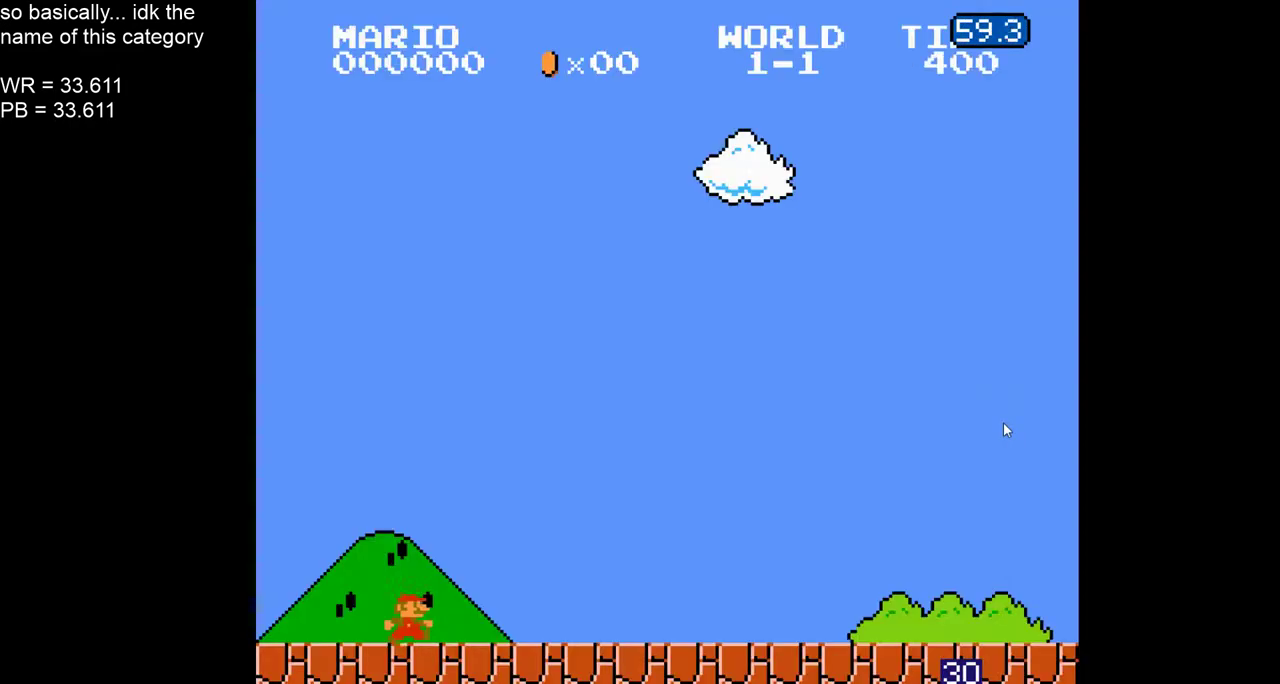
Gameplay with a controller (Nintendo layout); each line is a JSON object with the inputs held at the frame after it. "events" lists button and stick changes between this image and that frame as [ms after this image, input, new state], when the widget could be followed in between. Not read: A L1 L3 R3 SELECT.
{"buttons": ["B", "DPAD_RIGHT"], "events": [[83, "DPAD_UP", "up"]]}
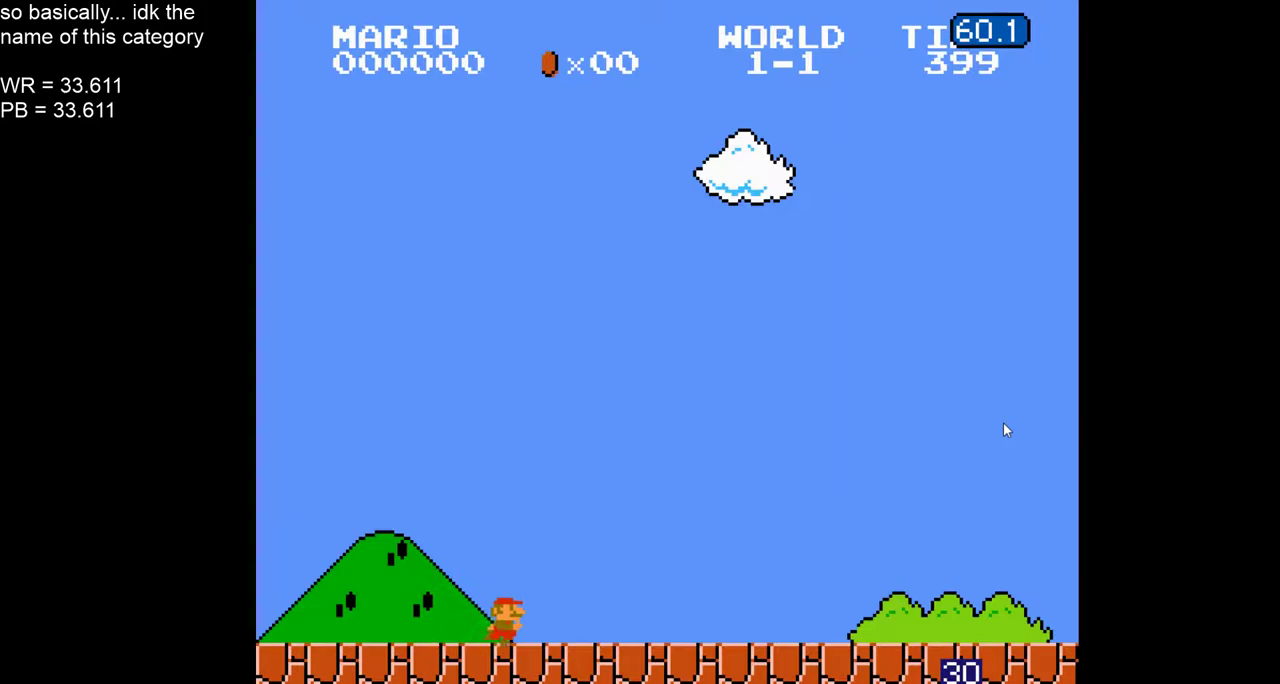
{"buttons": ["B", "DPAD_RIGHT"], "events": []}
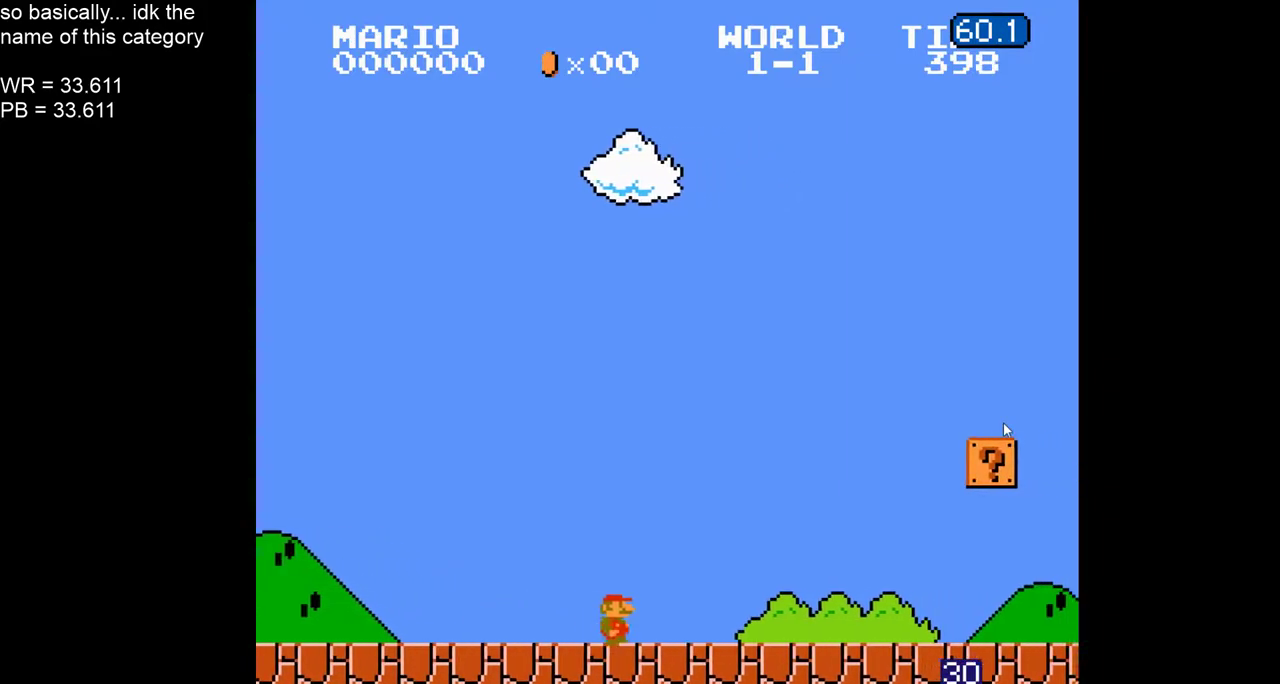
{"buttons": ["B", "DPAD_RIGHT"], "events": [[167, "DPAD_RIGHT", "up"], [233, "DPAD_LEFT", "down"], [283, "DPAD_LEFT", "up"], [350, "DPAD_RIGHT", "down"]]}
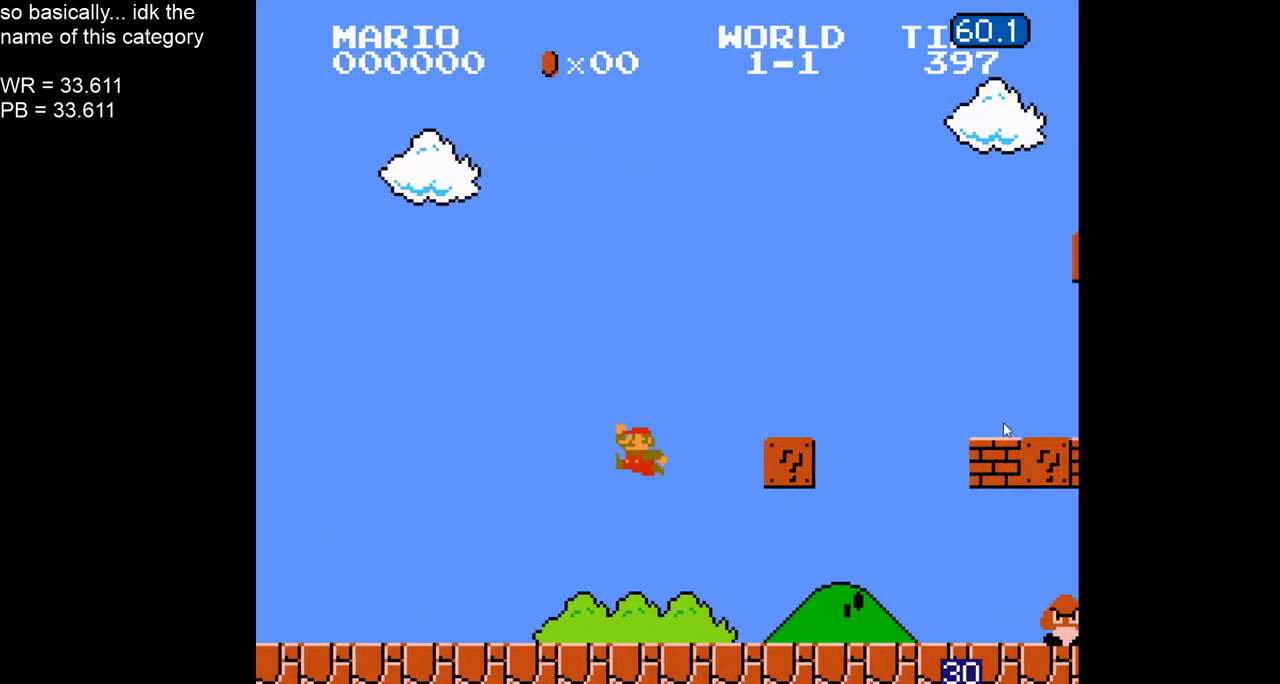
{"buttons": ["B"], "events": [[500, "DPAD_RIGHT", "up"]]}
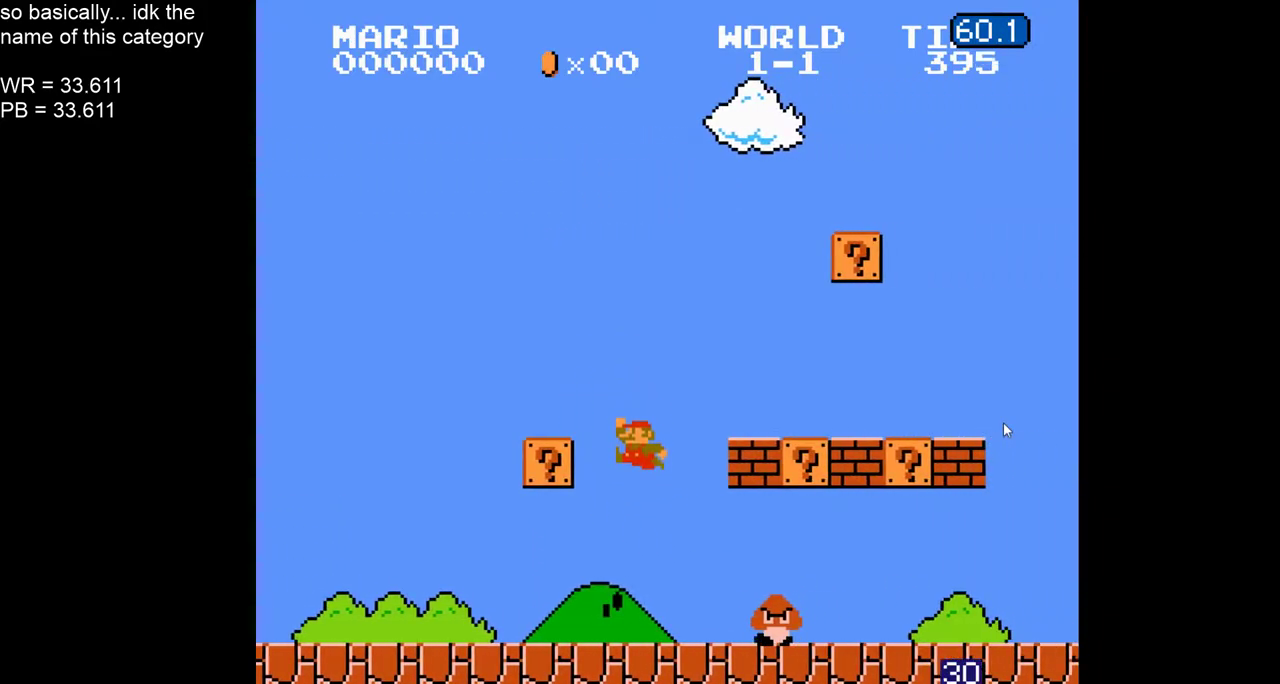
{"buttons": ["B", "DPAD_LEFT"], "events": [[117, "DPAD_LEFT", "down"]]}
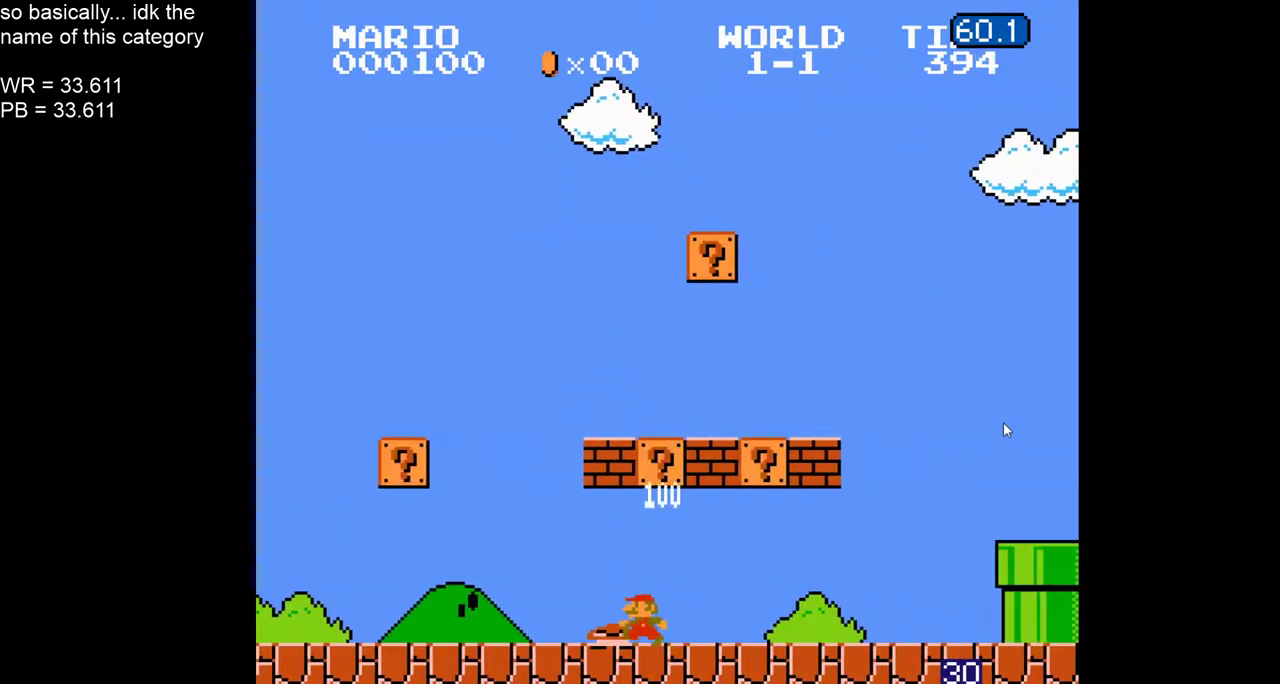
{"buttons": ["B", "DPAD_RIGHT"], "events": [[333, "DPAD_LEFT", "up"], [400, "DPAD_RIGHT", "down"]]}
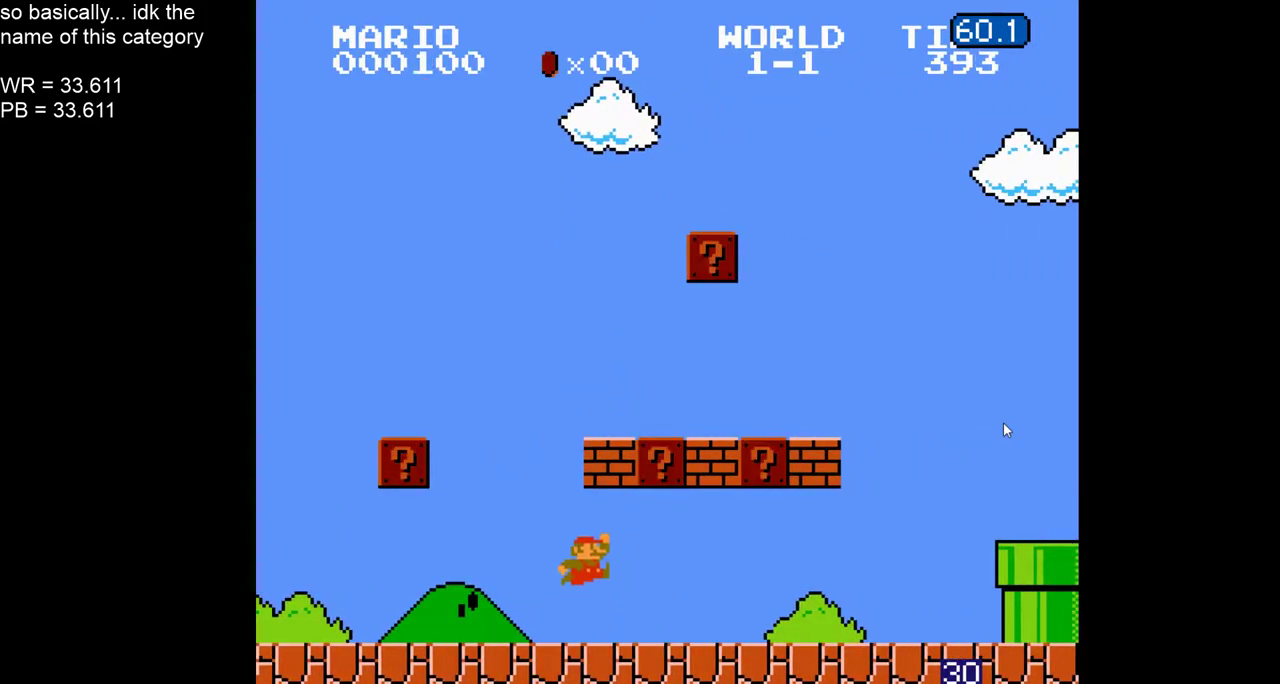
{"buttons": [], "events": [[400, "B", "up"], [417, "DPAD_RIGHT", "up"]]}